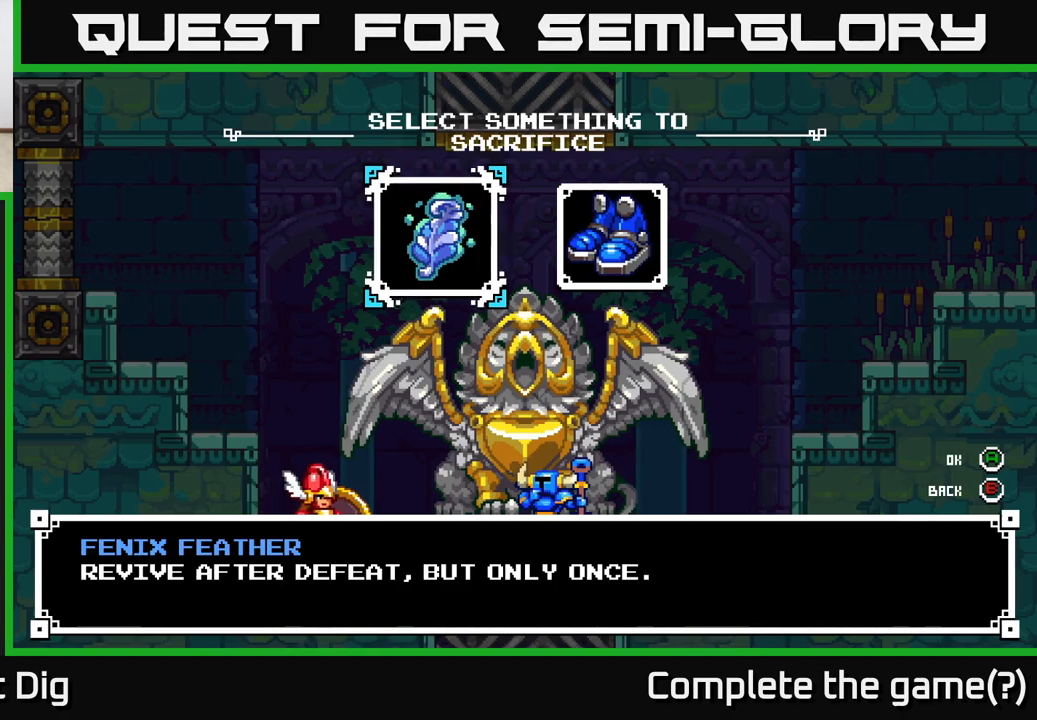
Gameplay with a controller (Xbox layout); each line is a JSON object with the inputs held at the frame after it. "events" lists button and stick changes between this image and that frame as [ms after this image, input, new state], when the widget could be followed in between.
{"buttons": ["DPAD_RIGHT"], "left_stick": "center", "right_stick": "center", "events": [[250, "B", "down"], [317, "B", "up"], [350, "DPAD_RIGHT", "down"]]}
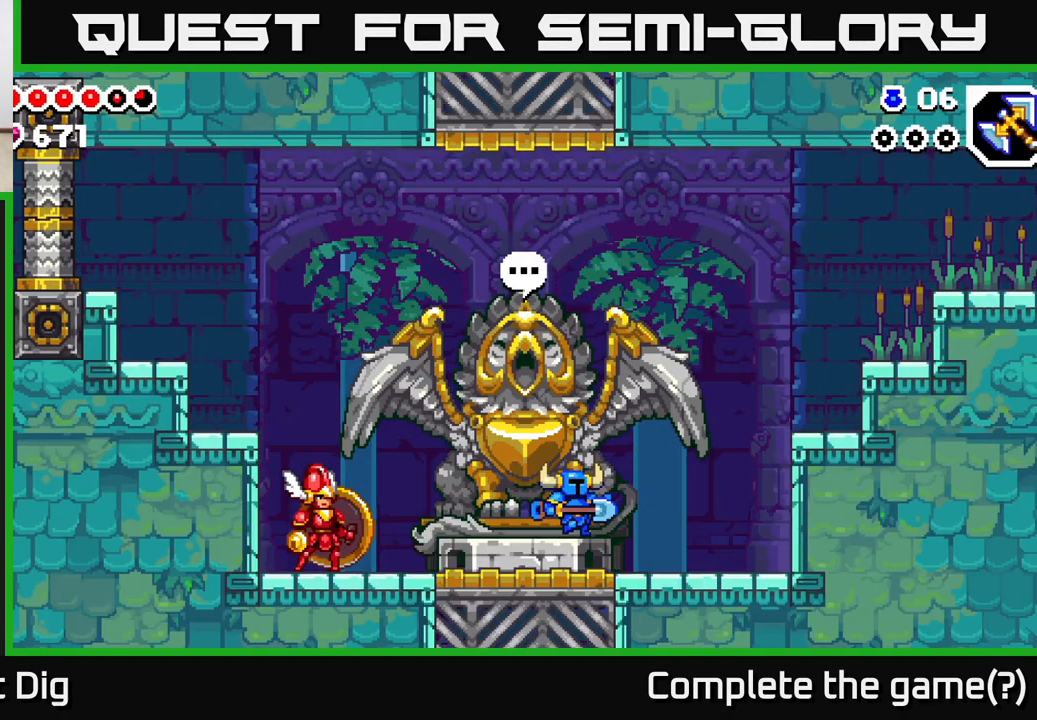
{"buttons": ["A", "DPAD_RIGHT"], "left_stick": "center", "right_stick": "center", "events": [[433, "A", "down"]]}
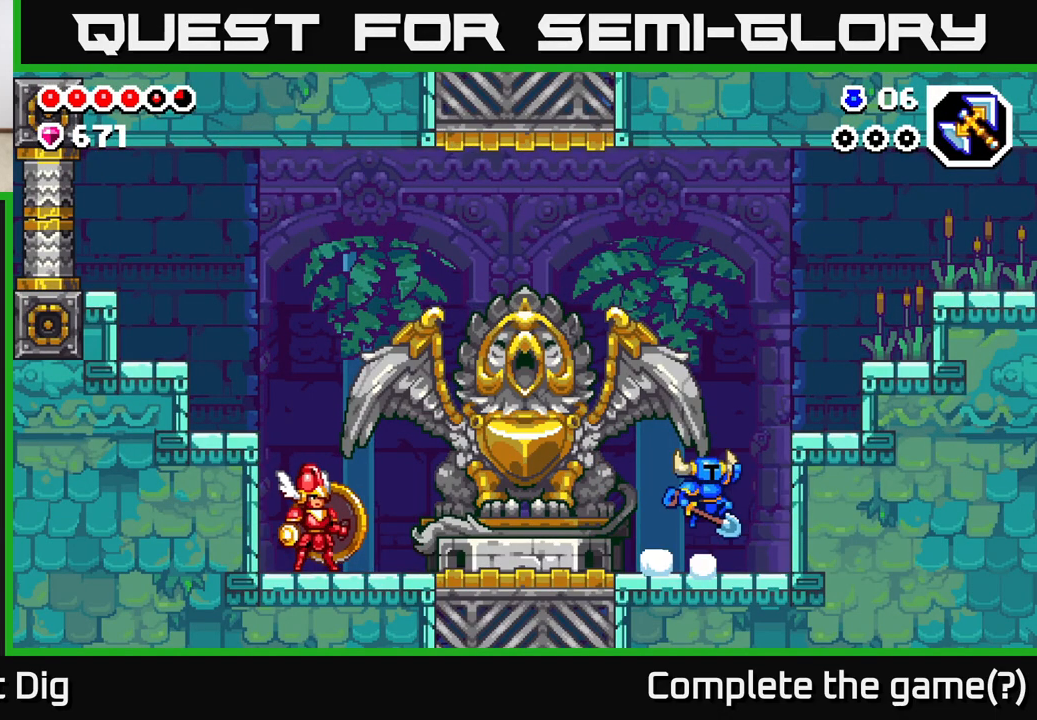
{"buttons": ["A", "DPAD_RIGHT"], "left_stick": "center", "right_stick": "center", "events": [[300, "A", "up"], [467, "A", "down"]]}
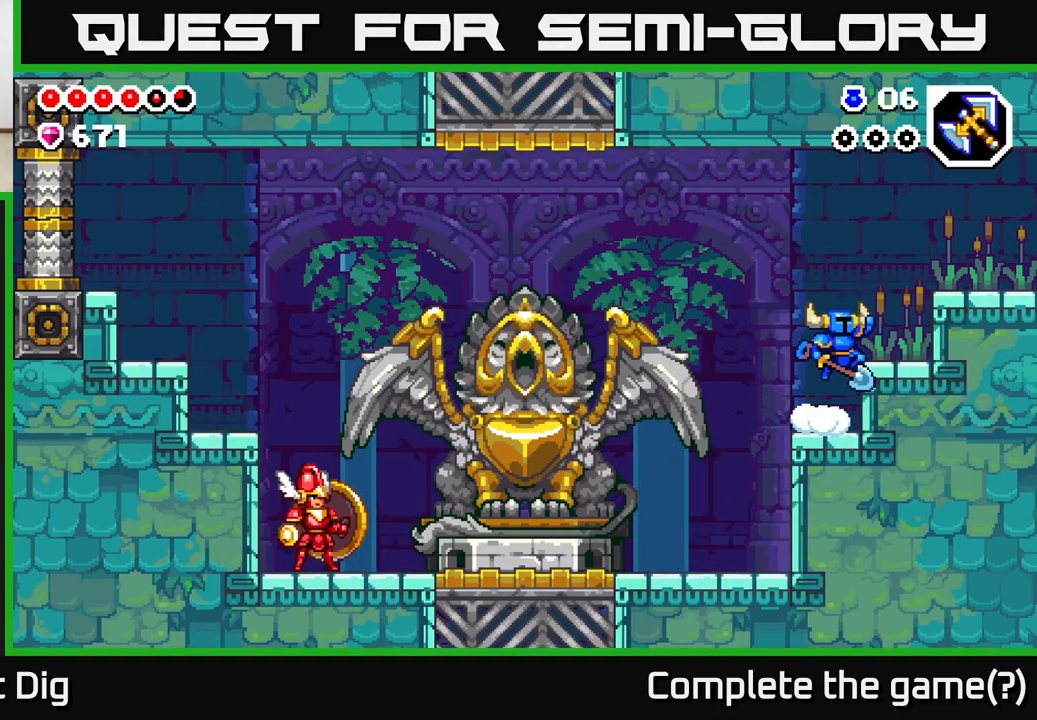
{"buttons": ["DPAD_RIGHT"], "left_stick": "center", "right_stick": "center", "events": [[500, "A", "up"]]}
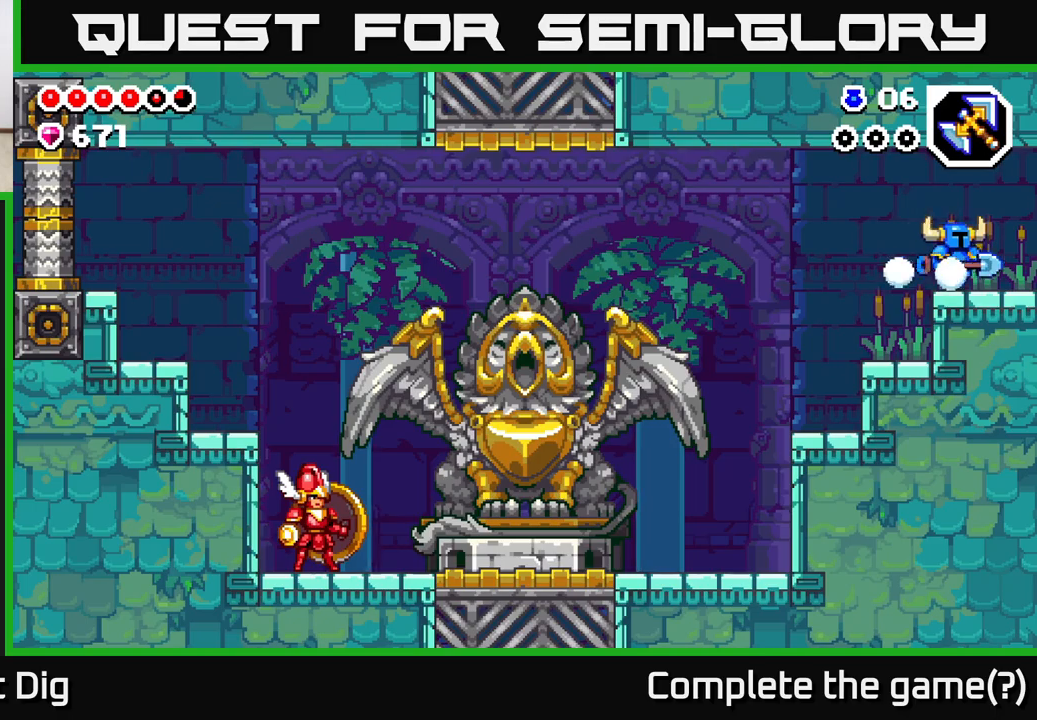
{"buttons": [], "left_stick": "center", "right_stick": "center", "events": [[500, "DPAD_RIGHT", "up"]]}
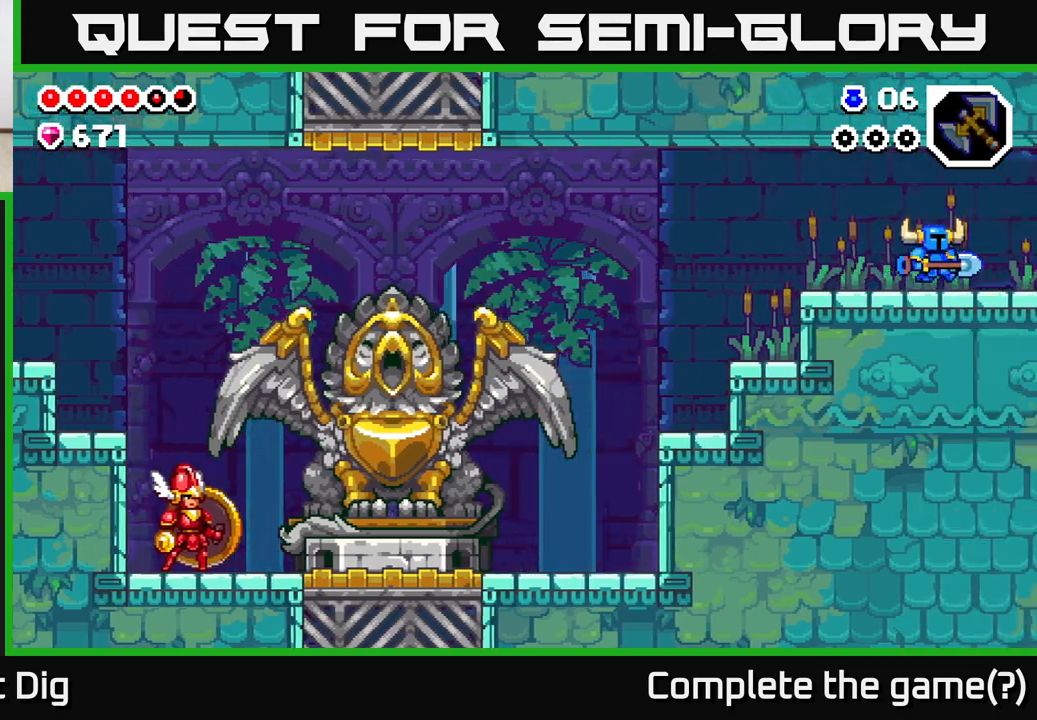
{"buttons": ["DPAD_RIGHT"], "left_stick": "center", "right_stick": "center", "events": [[217, "DPAD_RIGHT", "down"]]}
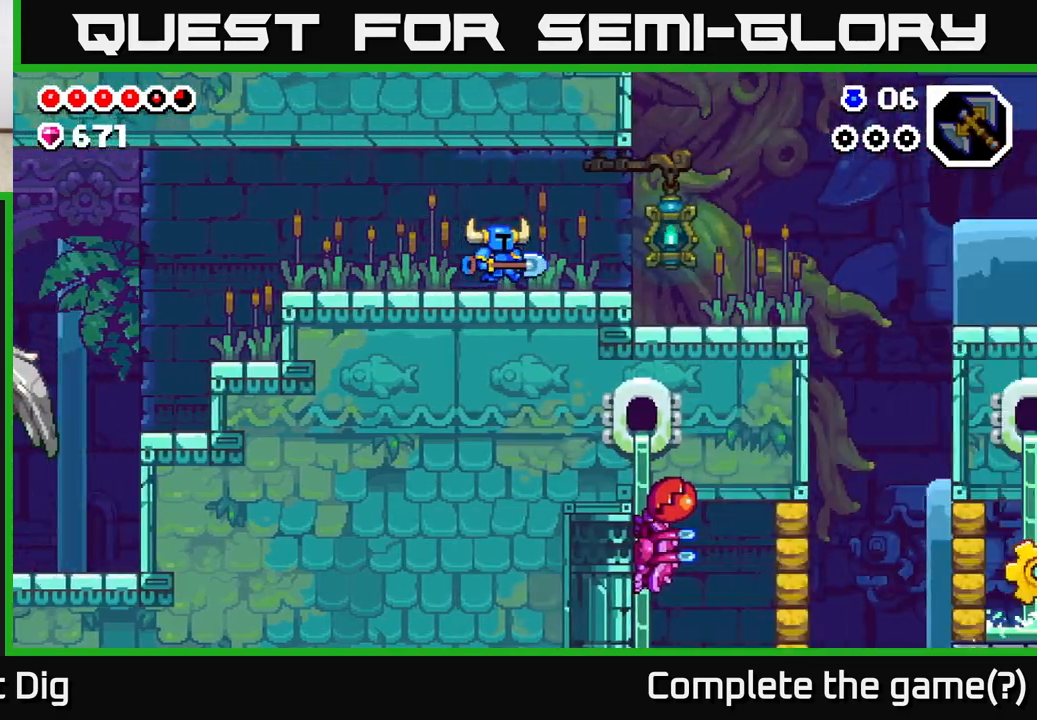
{"buttons": ["DPAD_RIGHT"], "left_stick": "center", "right_stick": "center", "events": []}
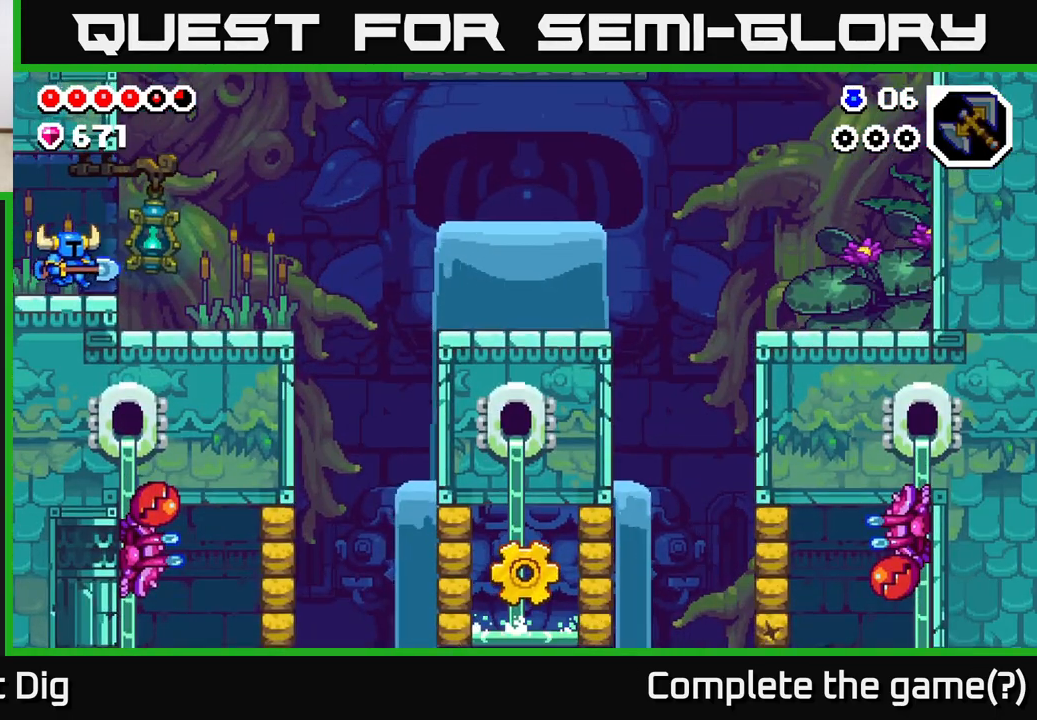
{"buttons": ["DPAD_RIGHT"], "left_stick": "center", "right_stick": "center", "events": []}
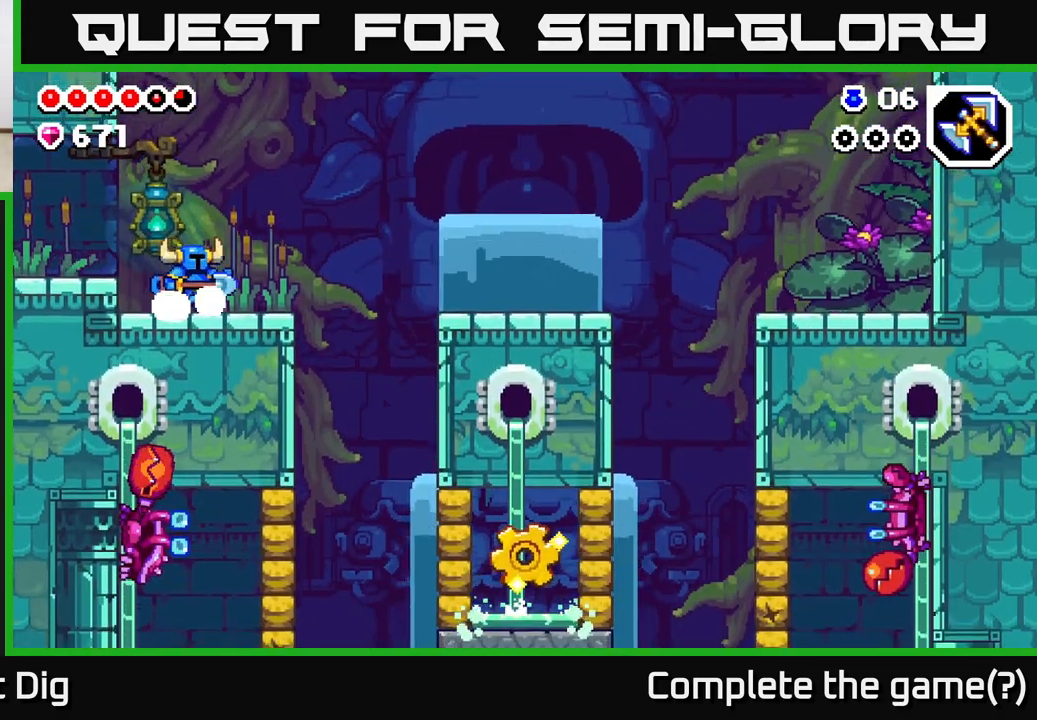
{"buttons": ["DPAD_RIGHT"], "left_stick": "center", "right_stick": "center", "events": []}
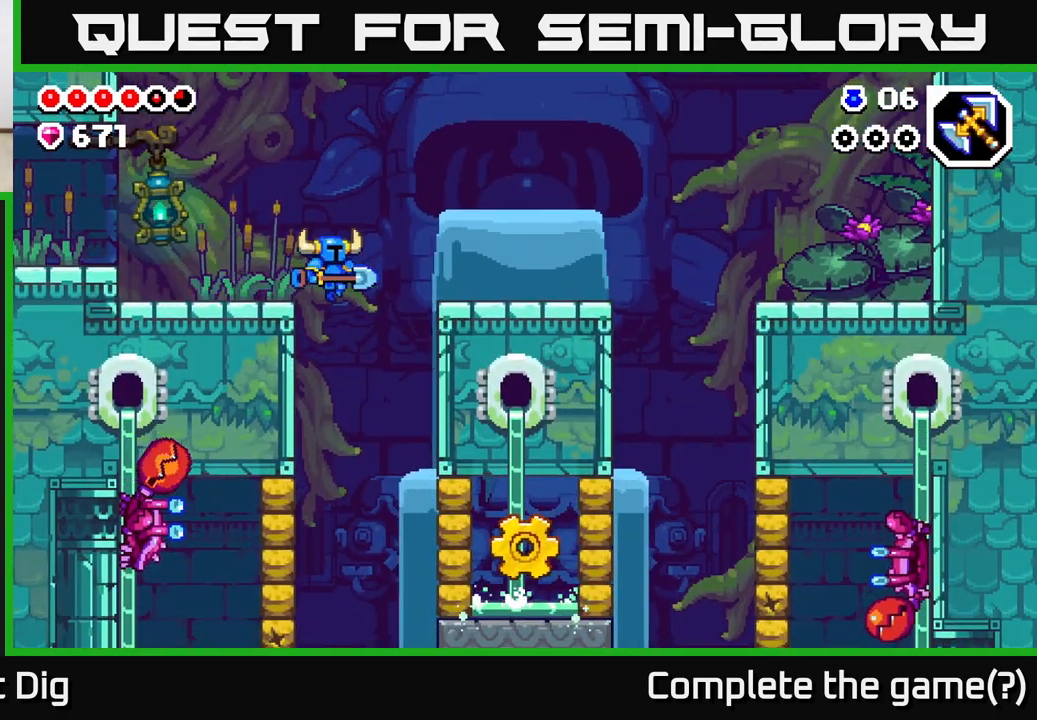
{"buttons": ["X", "DPAD_RIGHT"], "left_stick": "center", "right_stick": "center", "events": [[417, "X", "down"]]}
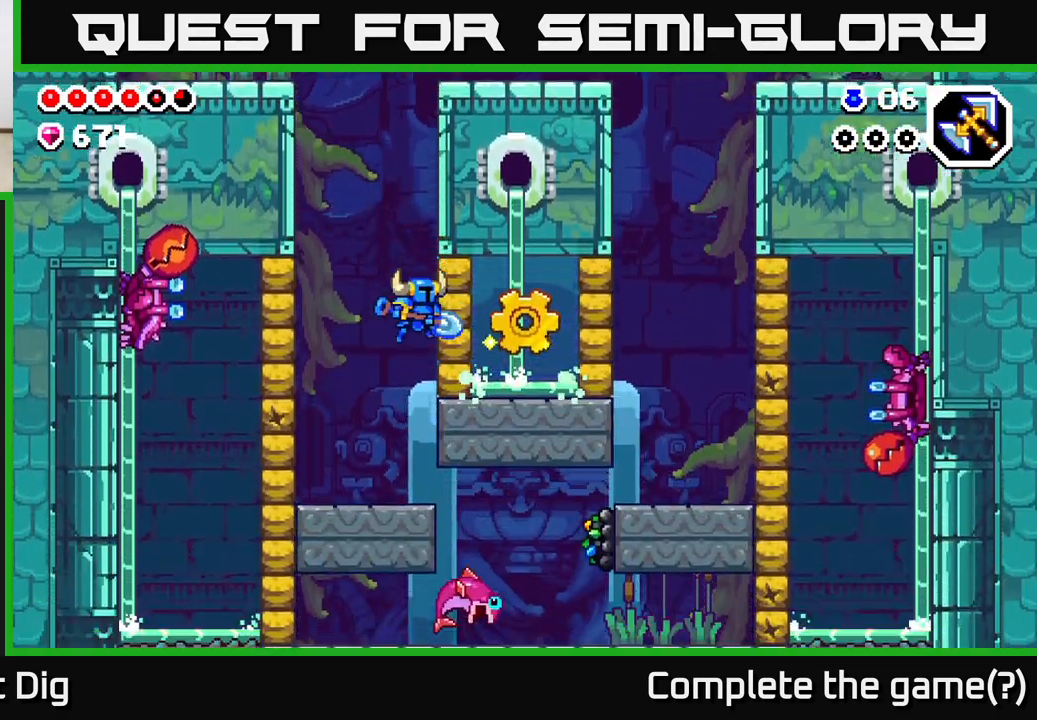
{"buttons": ["DPAD_RIGHT"], "left_stick": "center", "right_stick": "center", "events": [[17, "X", "up"]]}
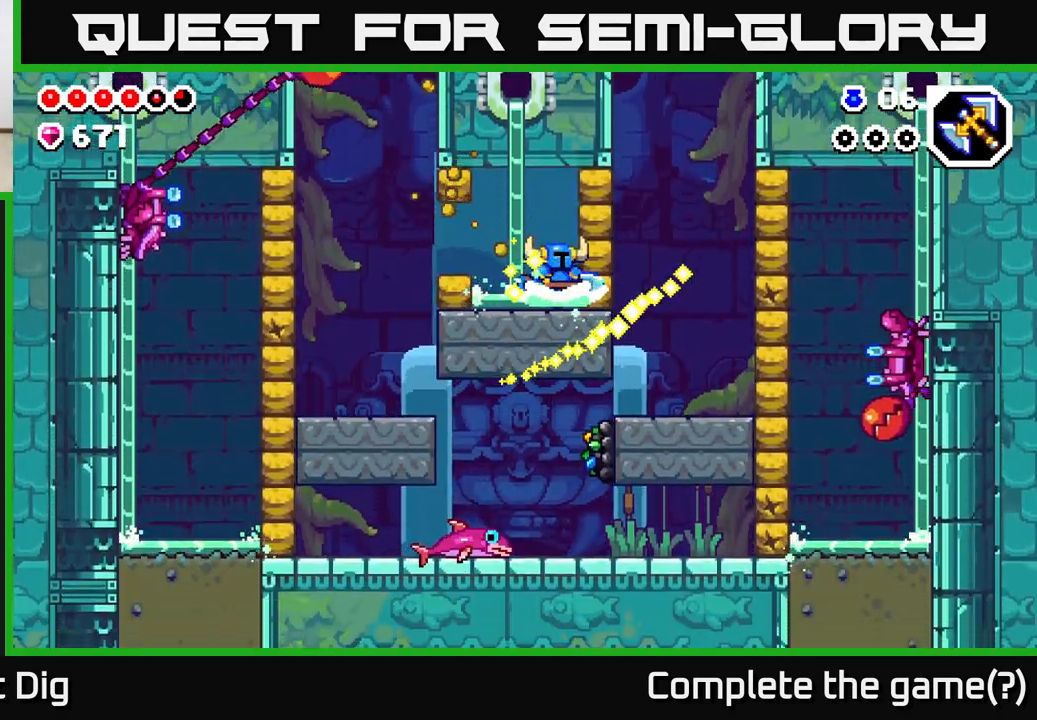
{"buttons": ["DPAD_RIGHT"], "left_stick": "center", "right_stick": "center", "events": [[33, "A", "down"], [133, "X", "down"], [183, "A", "up"], [200, "X", "up"]]}
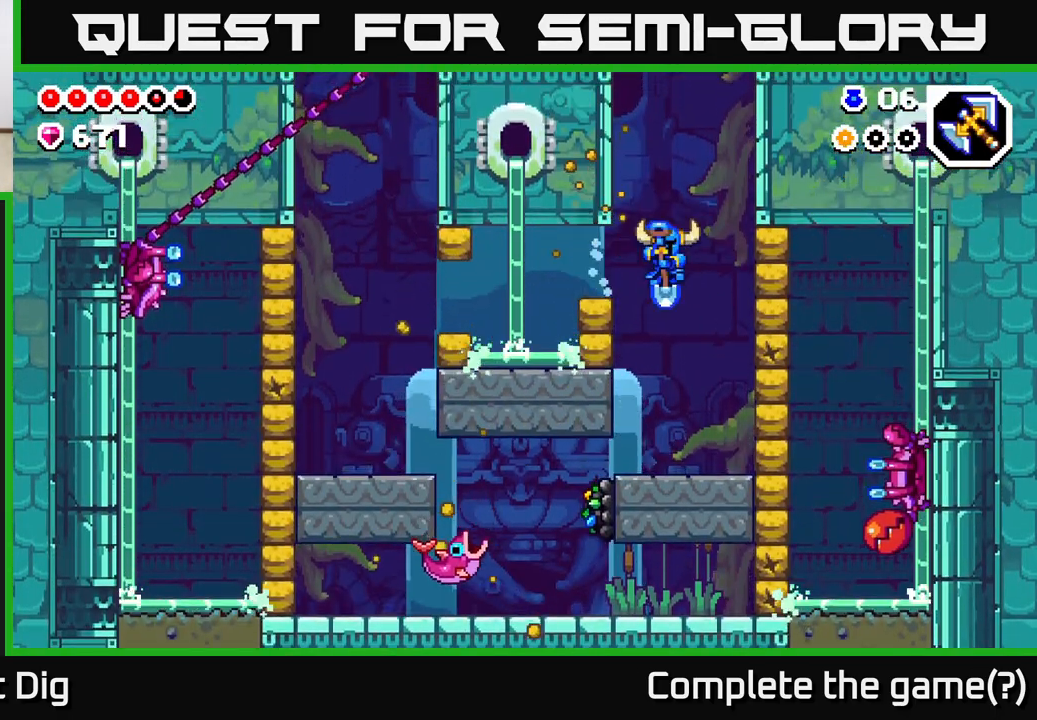
{"buttons": ["DPAD_RIGHT"], "left_stick": "center", "right_stick": "center", "events": [[83, "X", "down"], [200, "X", "up"]]}
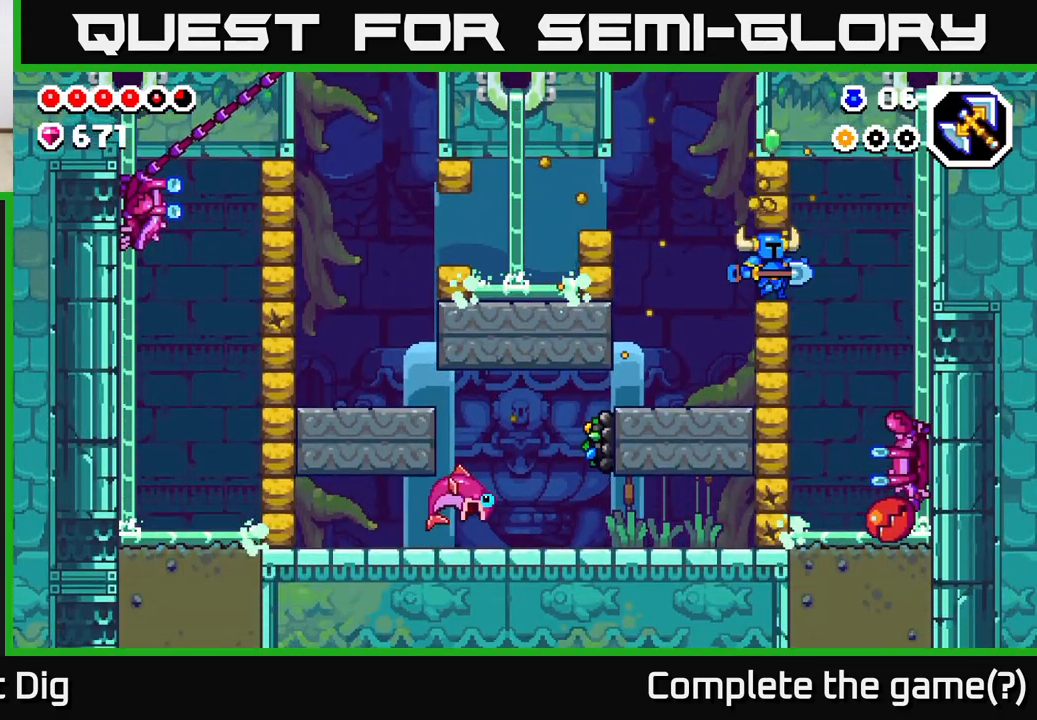
{"buttons": ["DPAD_RIGHT"], "left_stick": "center", "right_stick": "center", "events": []}
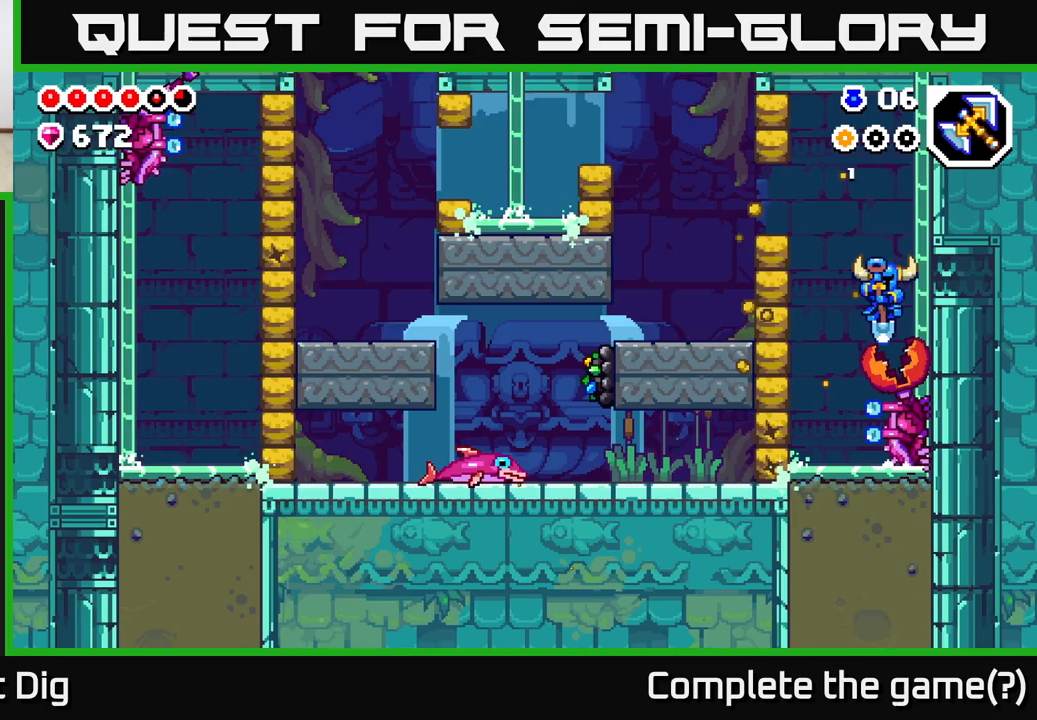
{"buttons": ["DPAD_LEFT"], "left_stick": "center", "right_stick": "center", "events": [[183, "DPAD_RIGHT", "up"], [250, "DPAD_LEFT", "down"]]}
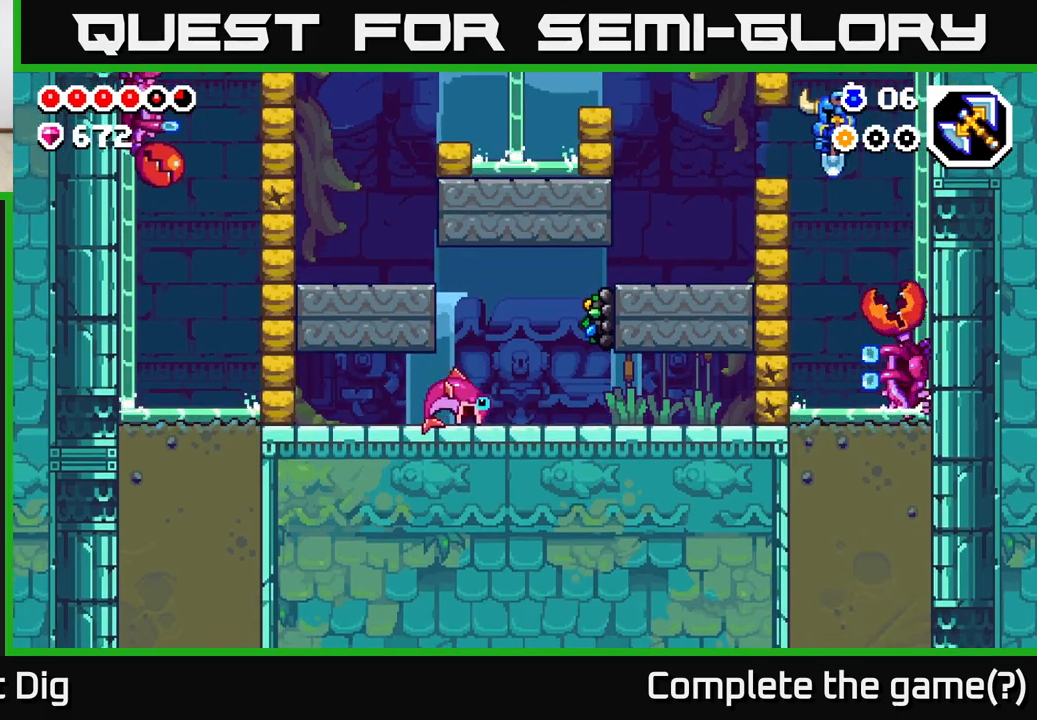
{"buttons": [], "left_stick": "center", "right_stick": "center", "events": [[133, "DPAD_LEFT", "up"], [250, "DPAD_RIGHT", "down"], [317, "DPAD_RIGHT", "up"], [317, "X", "down"], [433, "X", "up"]]}
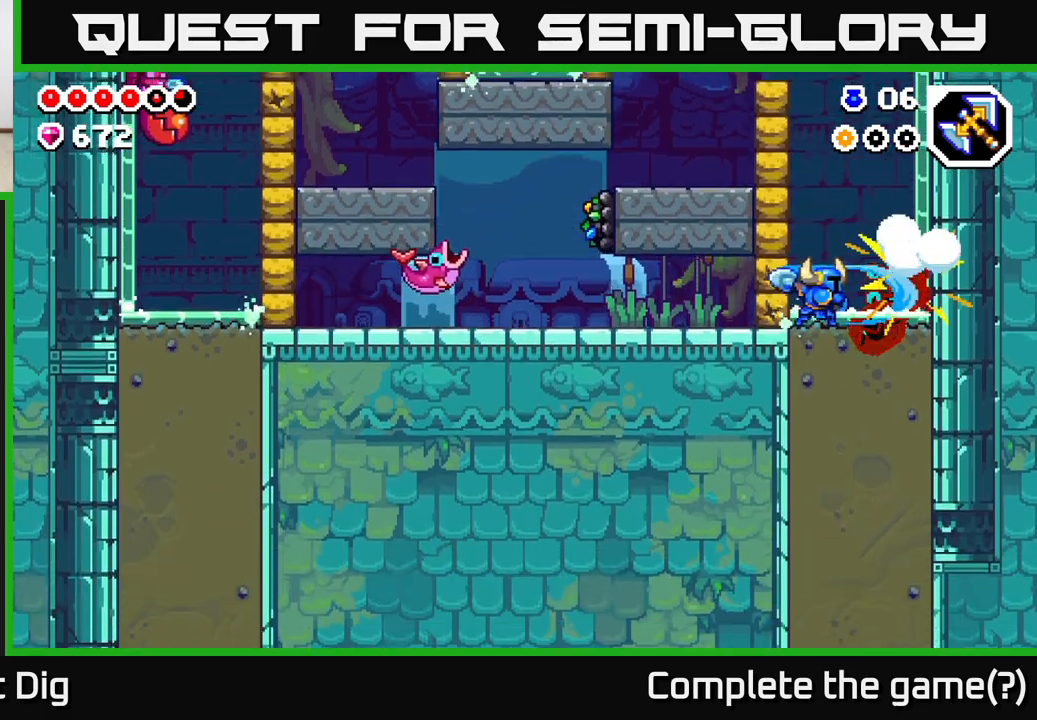
{"buttons": [], "left_stick": "center", "right_stick": "center", "events": [[17, "X", "down"], [117, "X", "up"], [200, "X", "down"], [283, "X", "up"], [367, "X", "down"], [467, "X", "up"]]}
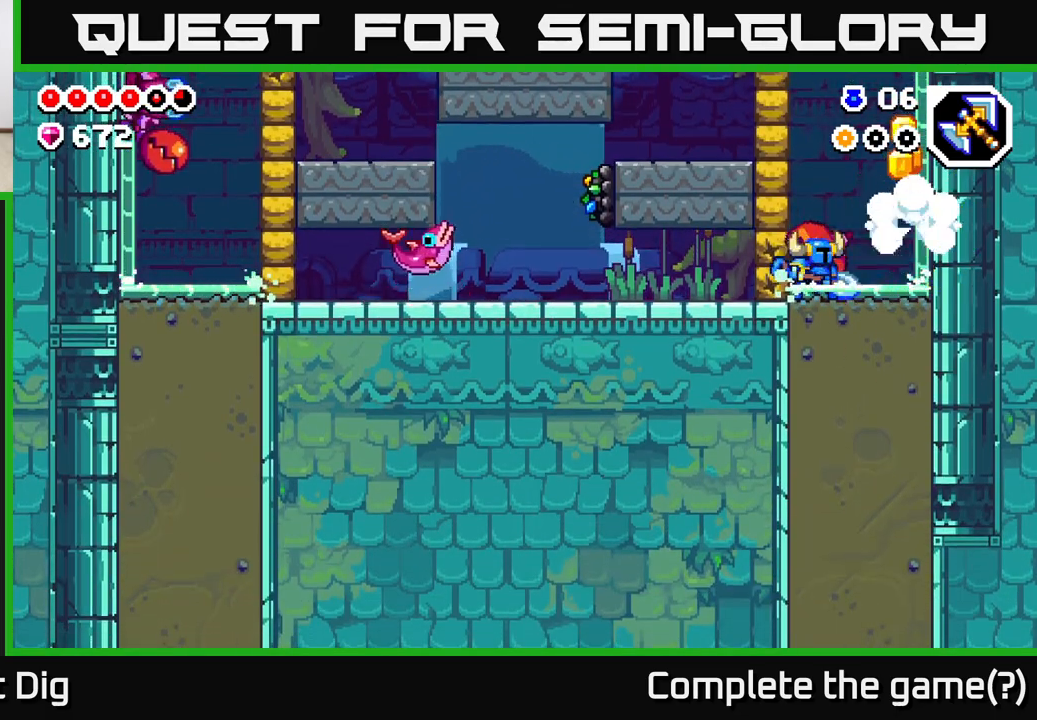
{"buttons": ["DPAD_RIGHT"], "left_stick": "center", "right_stick": "center", "events": [[50, "X", "down"], [150, "X", "up"], [250, "X", "down"], [267, "DPAD_RIGHT", "down"], [283, "X", "up"]]}
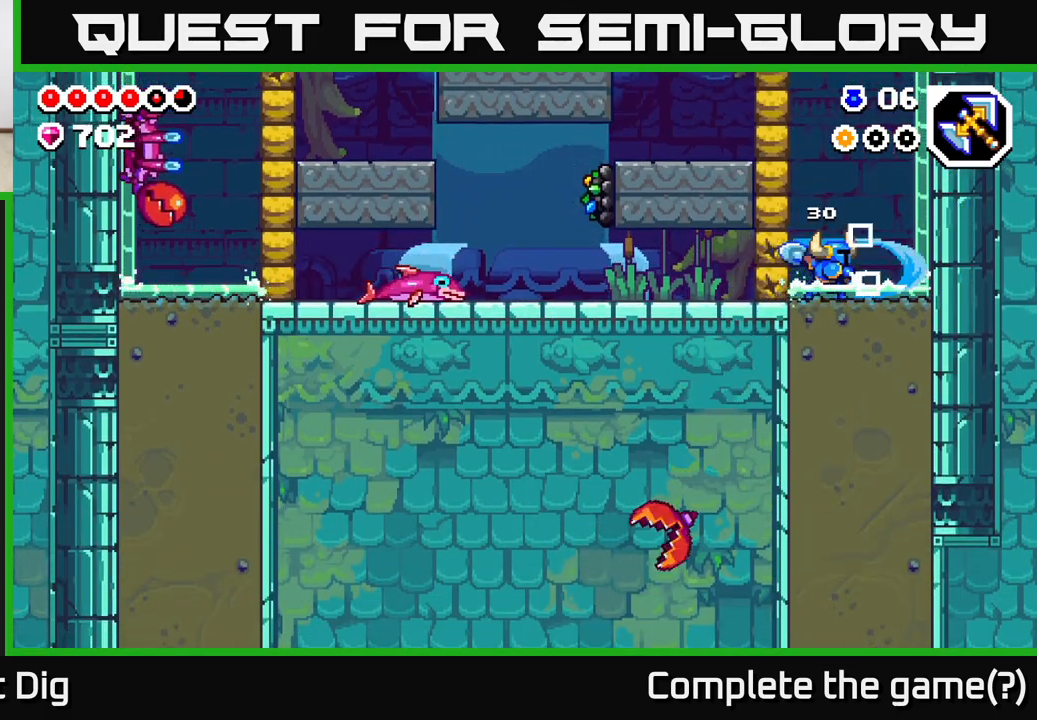
{"buttons": ["X", "DPAD_LEFT"], "left_stick": "center", "right_stick": "center", "events": [[333, "DPAD_RIGHT", "up"], [367, "DPAD_LEFT", "down"], [433, "X", "down"]]}
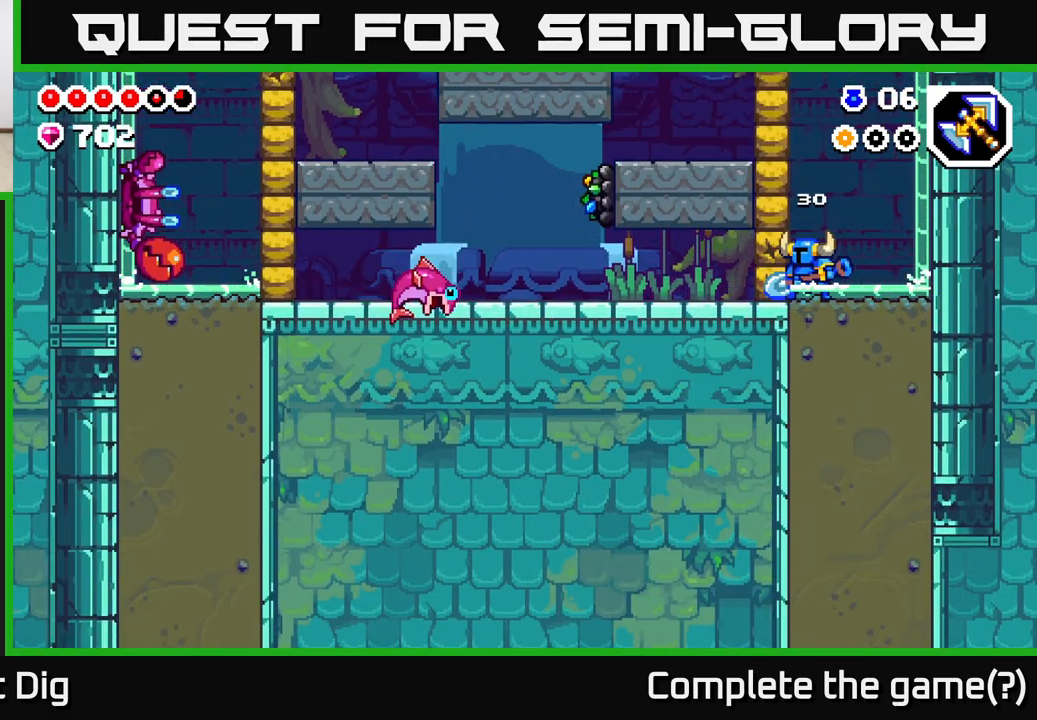
{"buttons": ["DPAD_LEFT"], "left_stick": "center", "right_stick": "center", "events": [[50, "X", "up"]]}
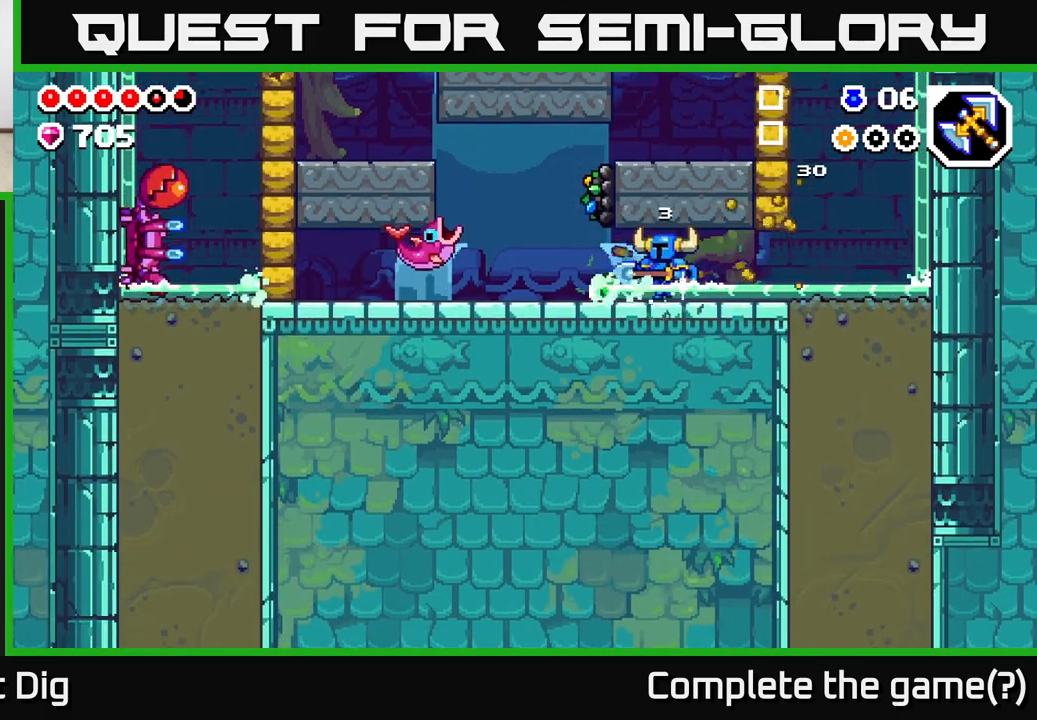
{"buttons": ["DPAD_LEFT"], "left_stick": "center", "right_stick": "center", "events": [[350, "X", "down"], [467, "X", "up"]]}
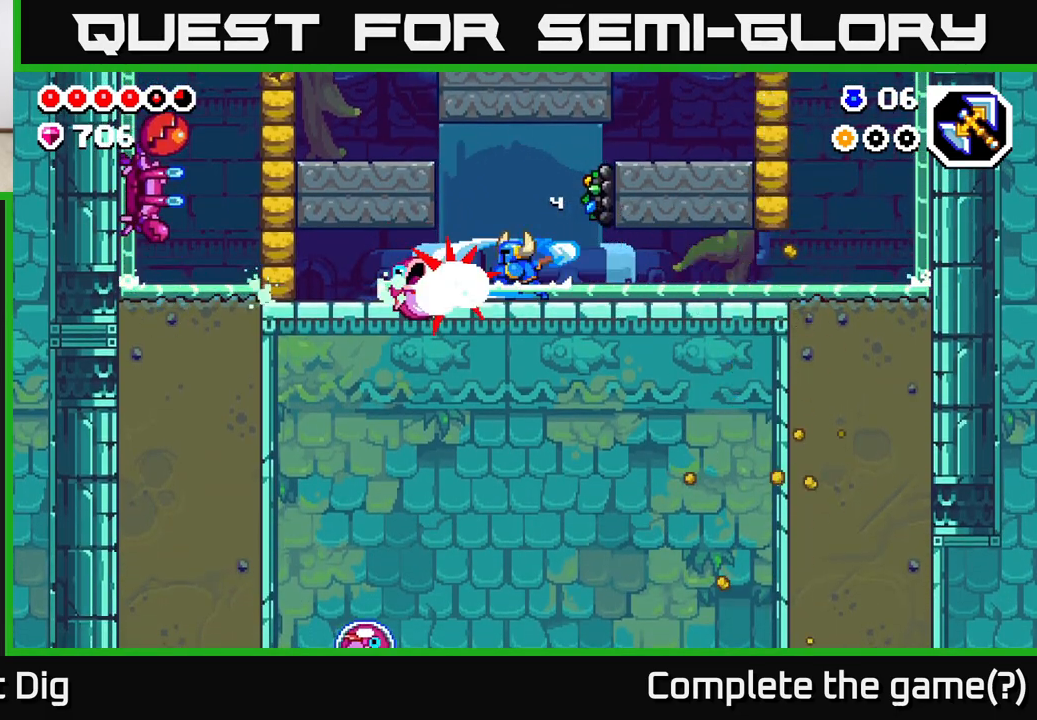
{"buttons": [], "left_stick": "center", "right_stick": "center", "events": [[67, "DPAD_LEFT", "up"], [150, "DPAD_RIGHT", "down"], [200, "A", "down"], [217, "X", "down"], [250, "A", "up"], [300, "X", "up"], [317, "DPAD_RIGHT", "up"], [400, "X", "down"], [500, "X", "up"]]}
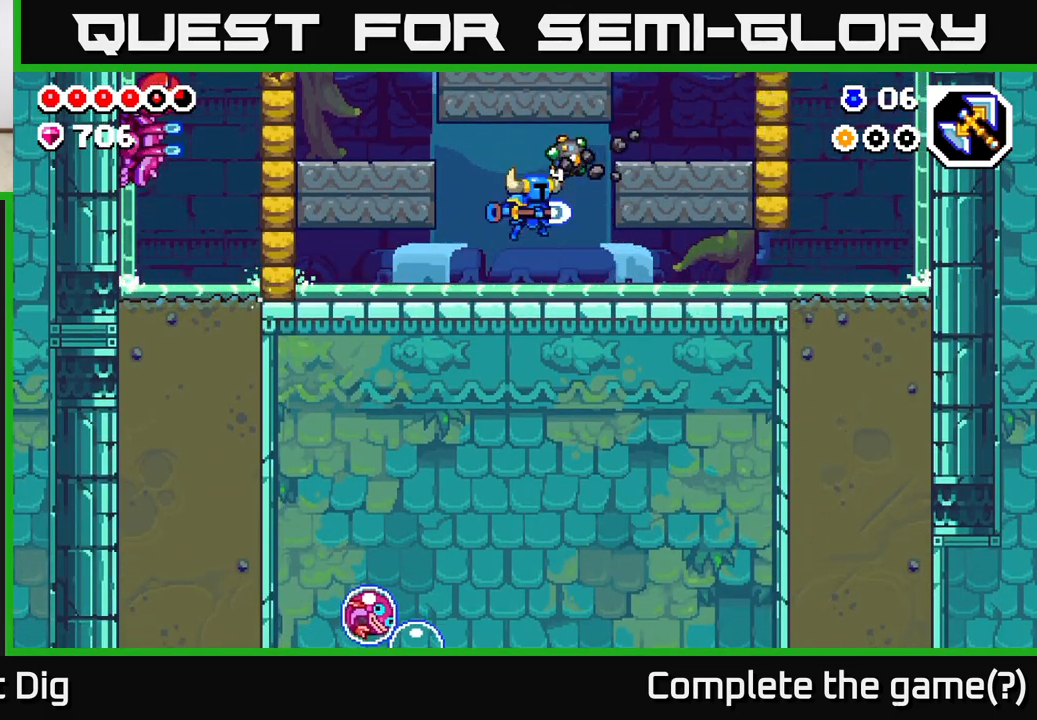
{"buttons": ["DPAD_LEFT"], "left_stick": "center", "right_stick": "center", "events": [[50, "X", "down"], [167, "X", "up"], [467, "DPAD_LEFT", "down"]]}
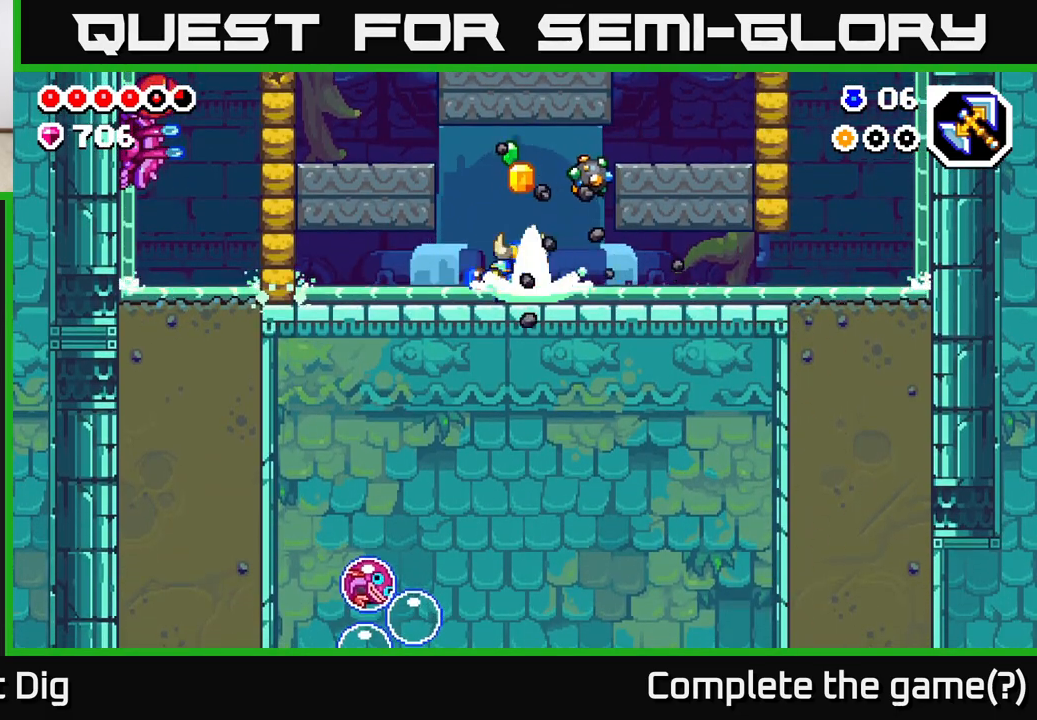
{"buttons": ["X", "DPAD_RIGHT"], "left_stick": "center", "right_stick": "center", "events": [[17, "X", "down"], [100, "DPAD_LEFT", "up"], [133, "X", "up"], [250, "X", "down"], [317, "DPAD_RIGHT", "down"], [350, "X", "up"], [400, "X", "down"]]}
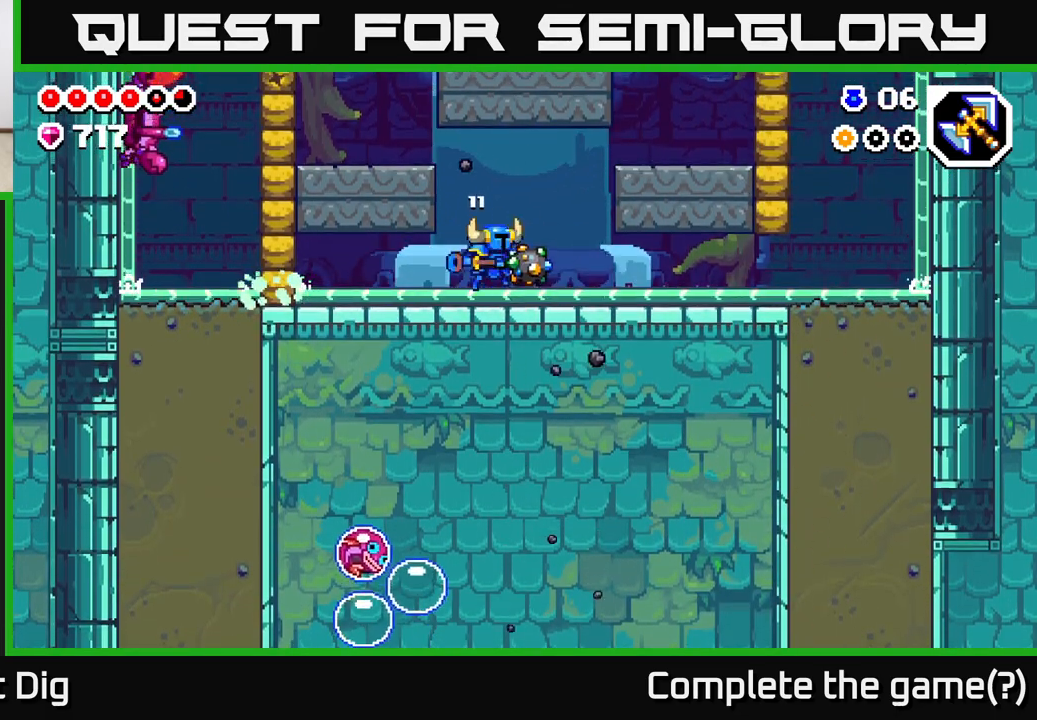
{"buttons": ["DPAD_RIGHT"], "left_stick": "center", "right_stick": "center", "events": [[33, "X", "up"], [100, "X", "down"], [217, "X", "up"], [283, "X", "down"], [400, "X", "up"]]}
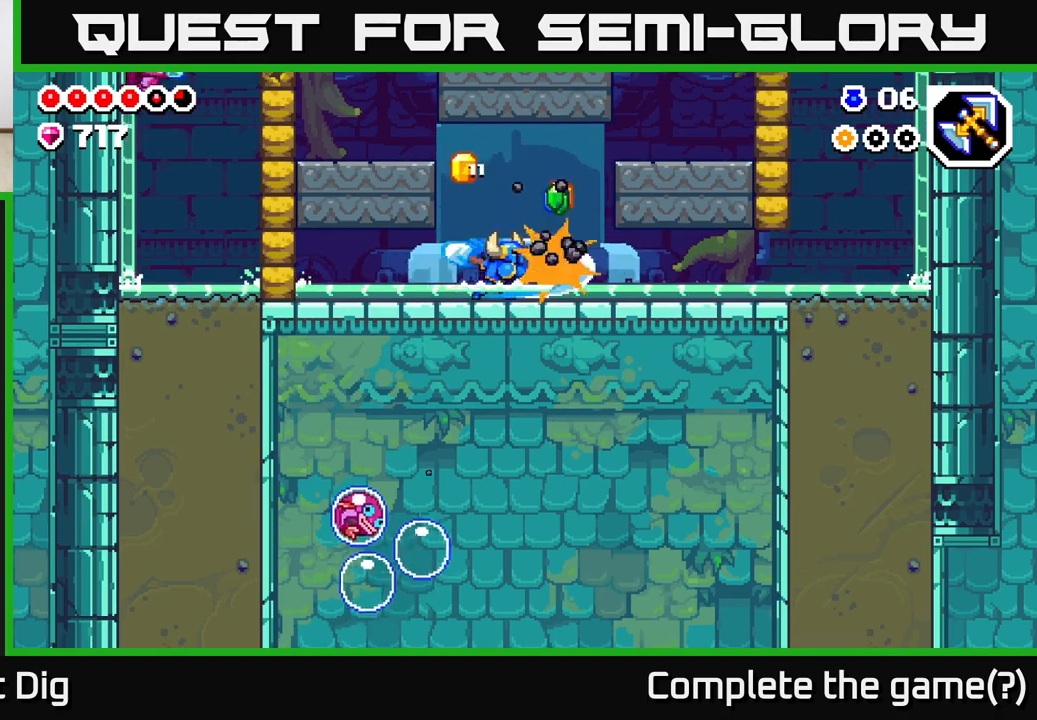
{"buttons": ["DPAD_RIGHT"], "left_stick": "center", "right_stick": "center", "events": [[33, "X", "down"], [133, "X", "up"], [400, "A", "down"], [467, "A", "up"]]}
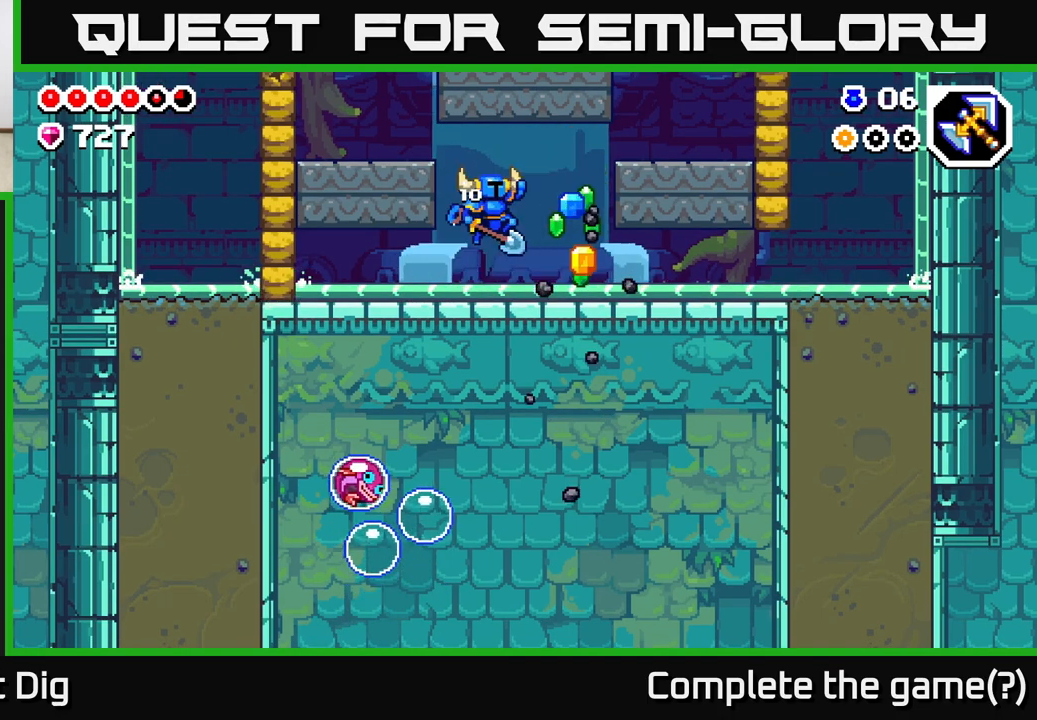
{"buttons": ["DPAD_LEFT"], "left_stick": "center", "right_stick": "center", "events": [[333, "DPAD_RIGHT", "up"], [383, "DPAD_LEFT", "down"]]}
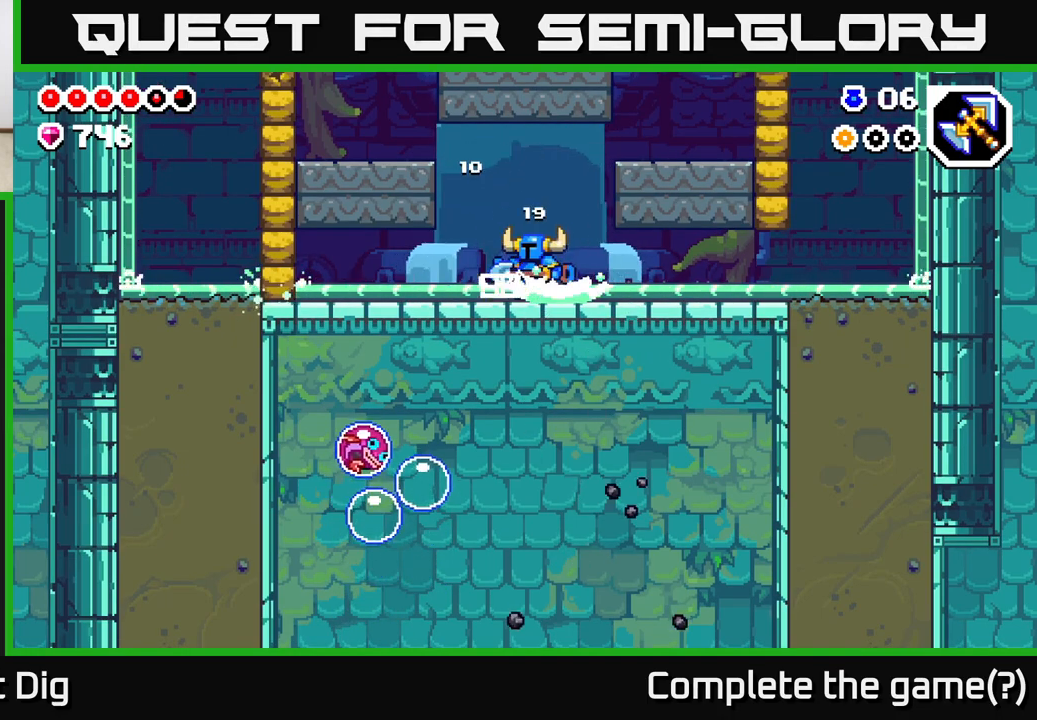
{"buttons": ["X", "DPAD_LEFT"], "left_stick": "center", "right_stick": "center", "events": [[100, "A", "down"], [400, "X", "down"], [433, "A", "up"]]}
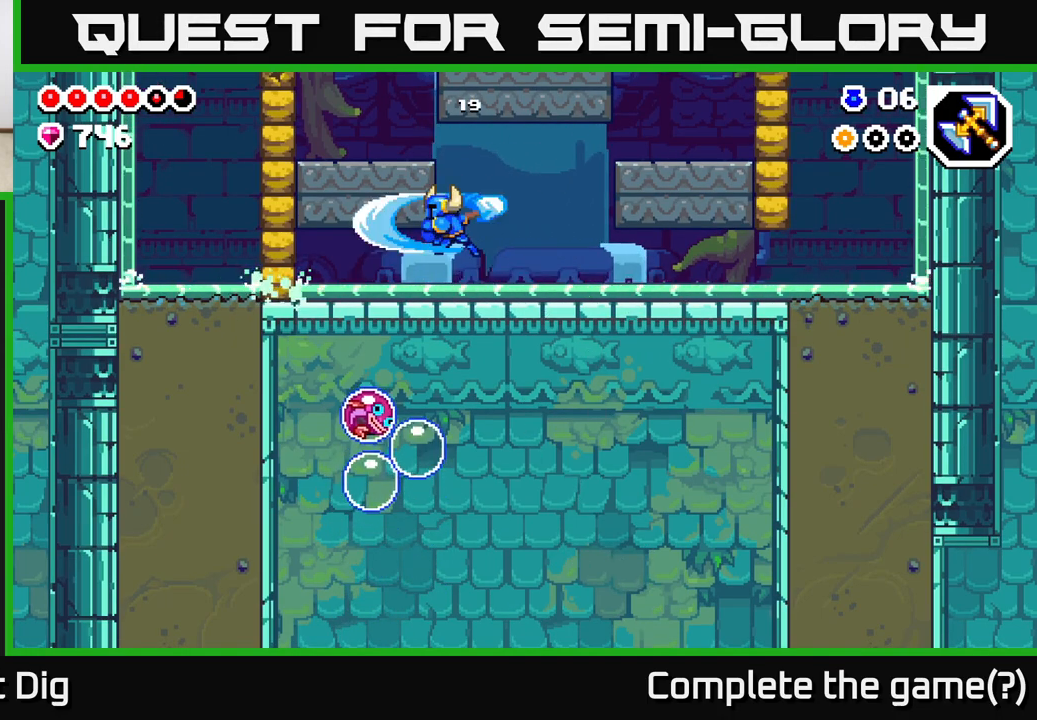
{"buttons": ["DPAD_LEFT"], "left_stick": "center", "right_stick": "center", "events": [[17, "X", "up"], [50, "DPAD_LEFT", "up"], [300, "DPAD_LEFT", "down"]]}
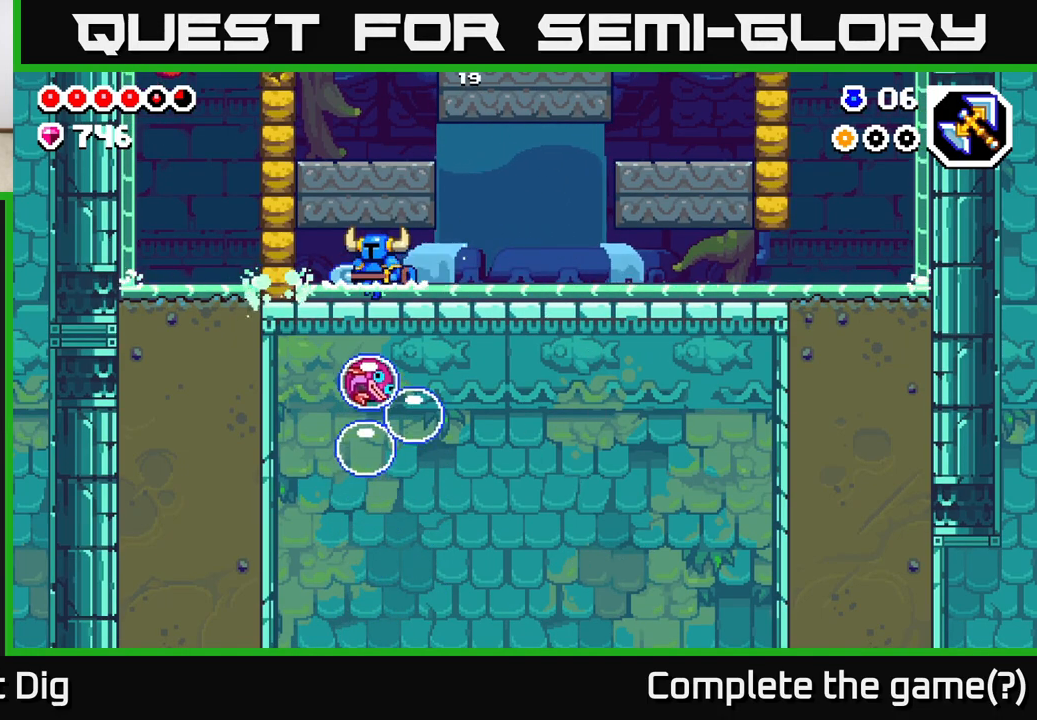
{"buttons": ["DPAD_LEFT"], "left_stick": "center", "right_stick": "center", "events": [[83, "X", "down"], [200, "X", "up"]]}